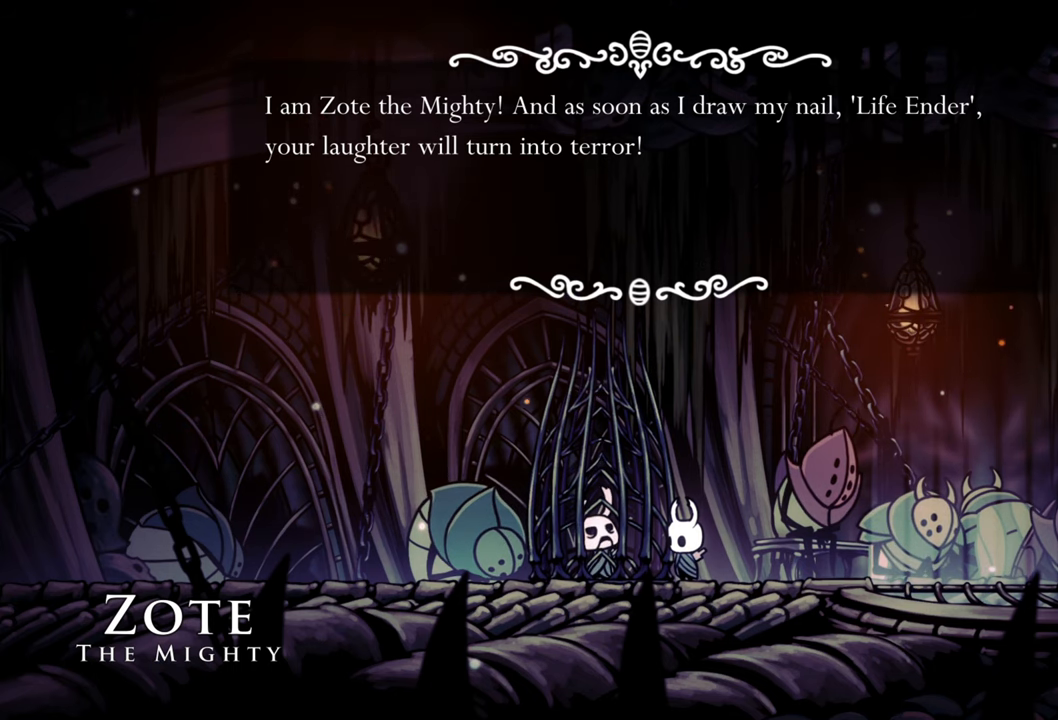
Gameplay with a controller (Xbox layout); each line is a JSON object with the inputs held at the frame after it. "events" lists button and stick changes between this image and that frame as [ms after this image, input, new state], when the widget could be followed in between. Not read: left_stick right_stick.
{"buttons": [], "events": [[320, "A", "down"], [480, "A", "up"]]}
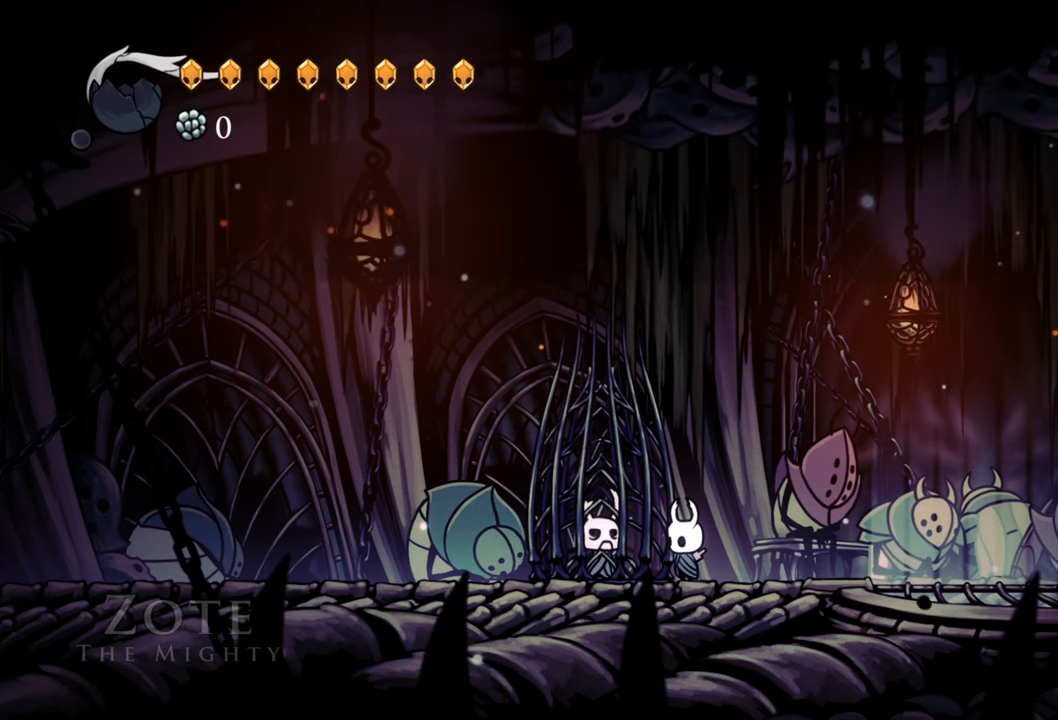
{"buttons": ["DPAD_RIGHT"], "events": [[400, "DPAD_RIGHT", "down"]]}
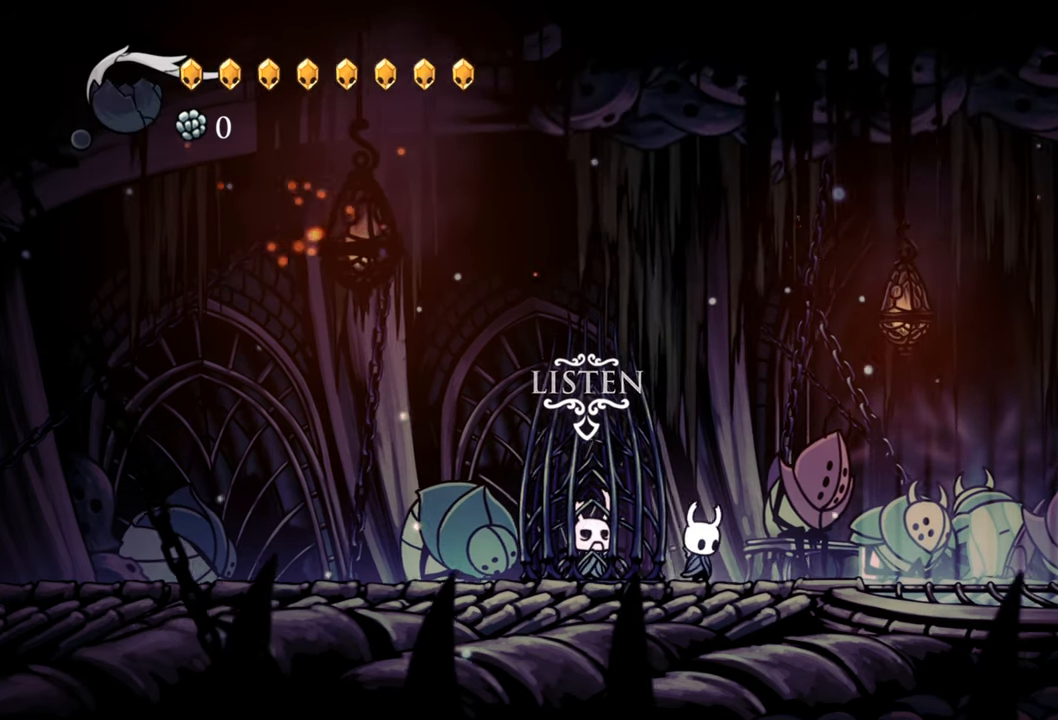
{"buttons": [], "events": [[160, "DPAD_RIGHT", "up"], [300, "DPAD_LEFT", "down"], [420, "DPAD_LEFT", "up"]]}
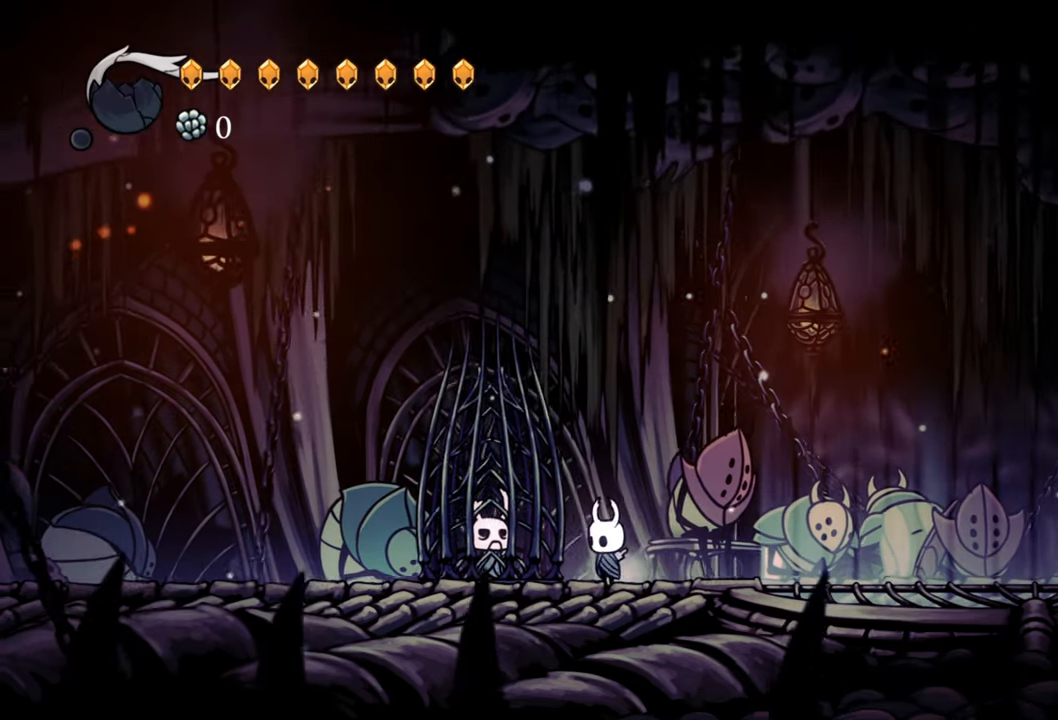
{"buttons": [], "events": [[60, "Y", "down"], [260, "Y", "up"]]}
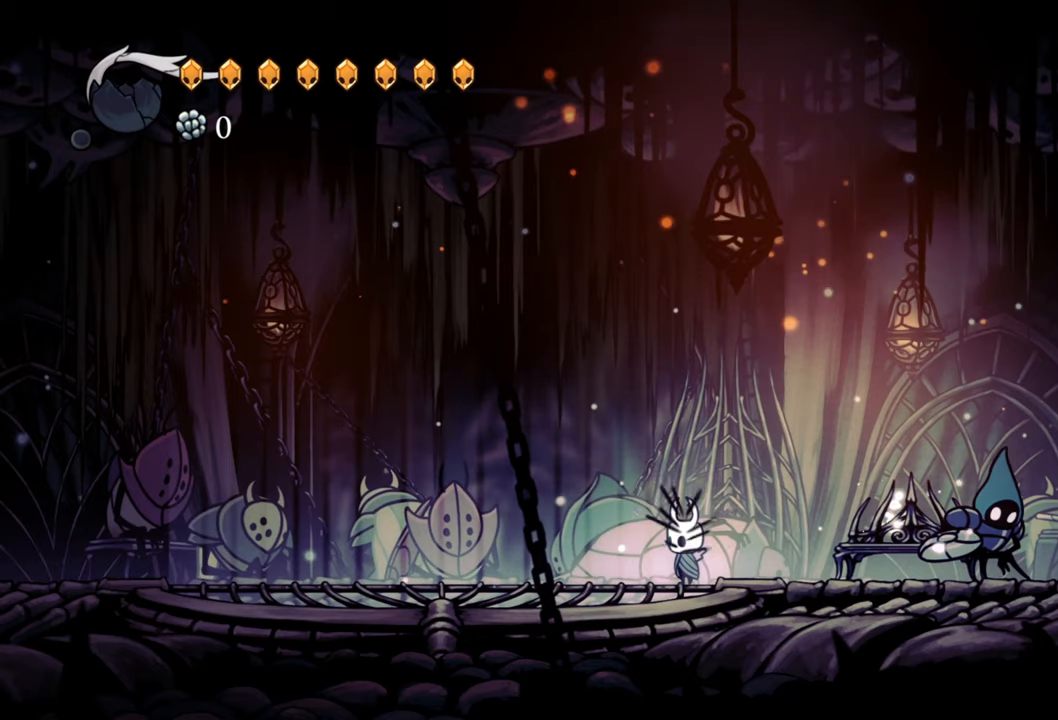
{"buttons": ["DPAD_UP"], "events": [[60, "DPAD_UP", "down"]]}
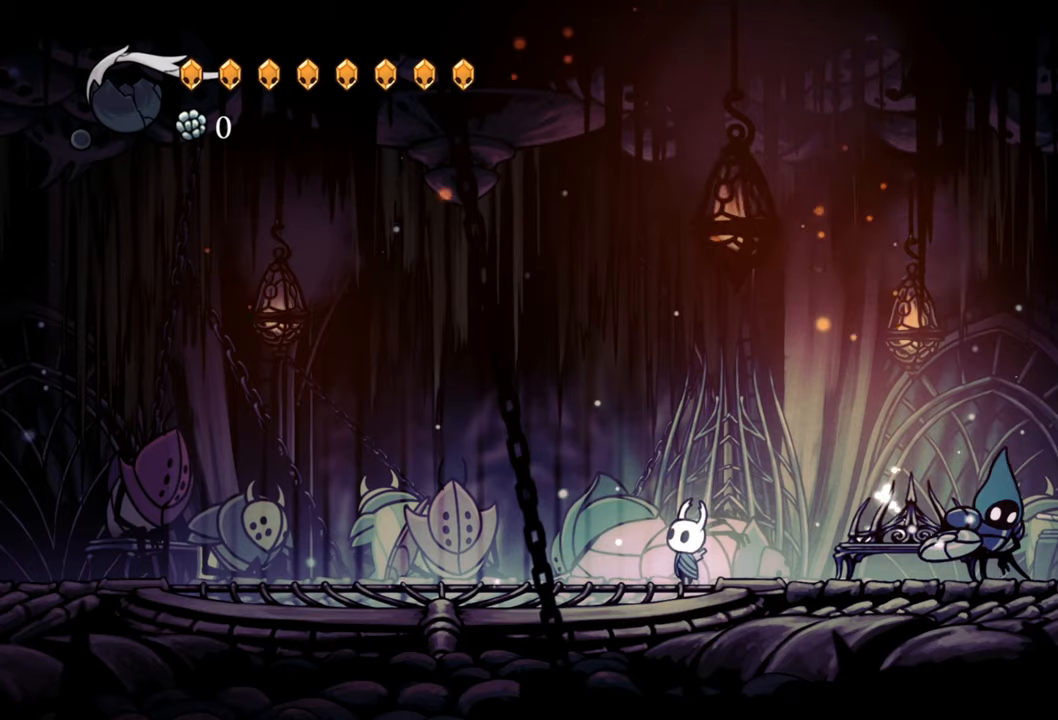
{"buttons": ["DPAD_UP"], "events": []}
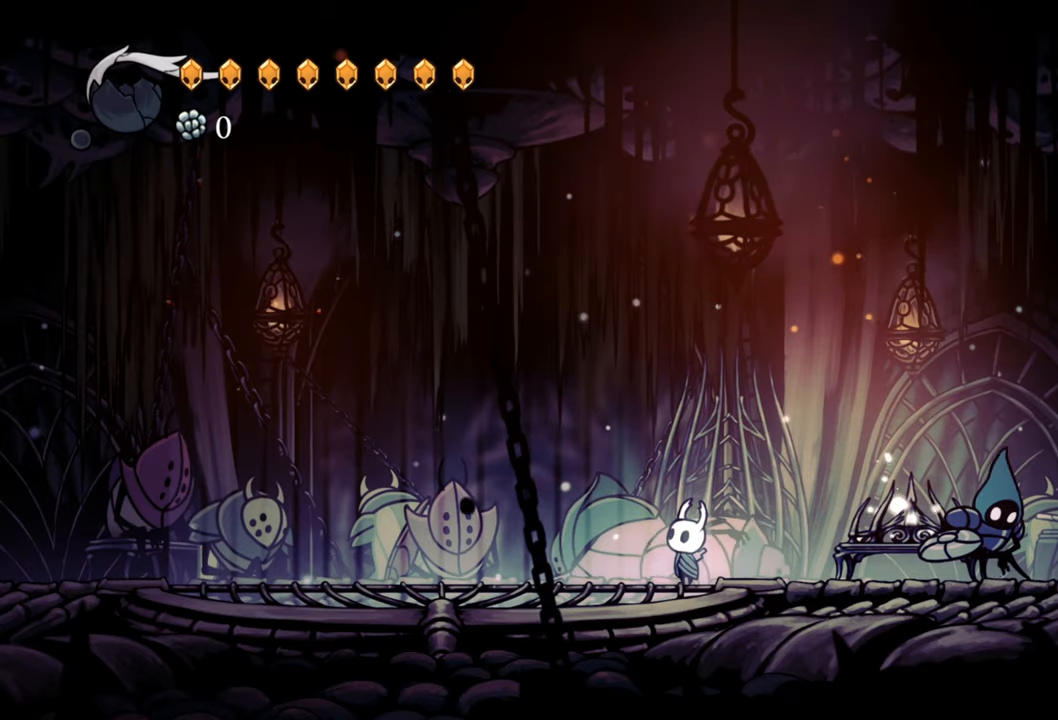
{"buttons": [], "events": [[100, "DPAD_UP", "up"]]}
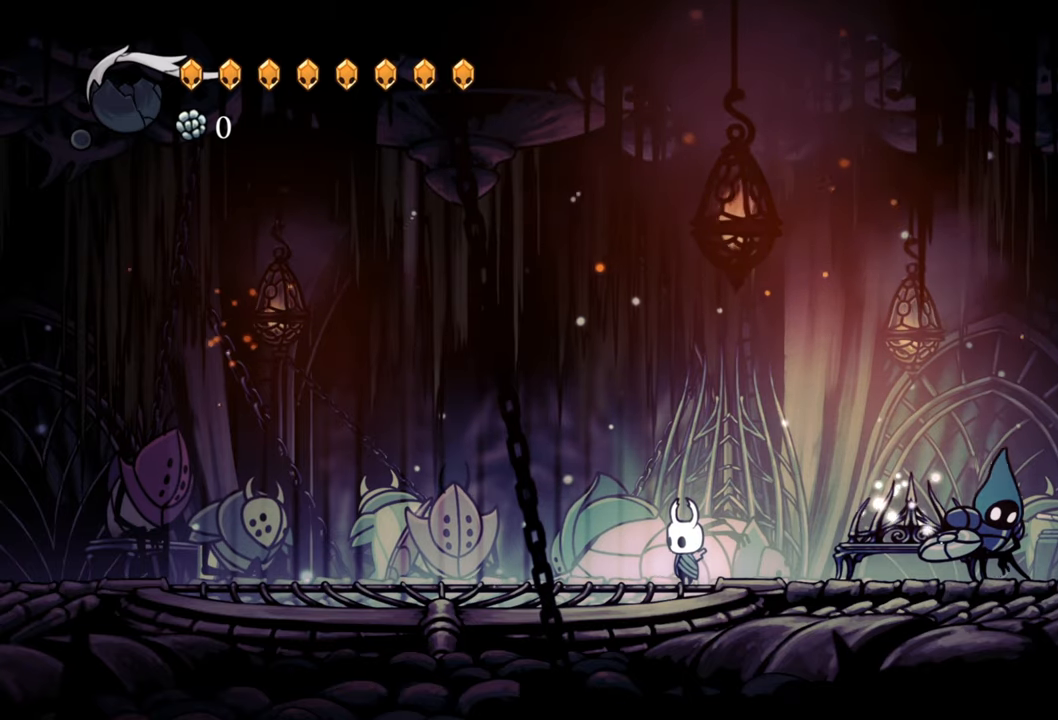
{"buttons": ["Y", "DPAD_UP"], "events": [[240, "DPAD_UP", "down"], [340, "Y", "down"]]}
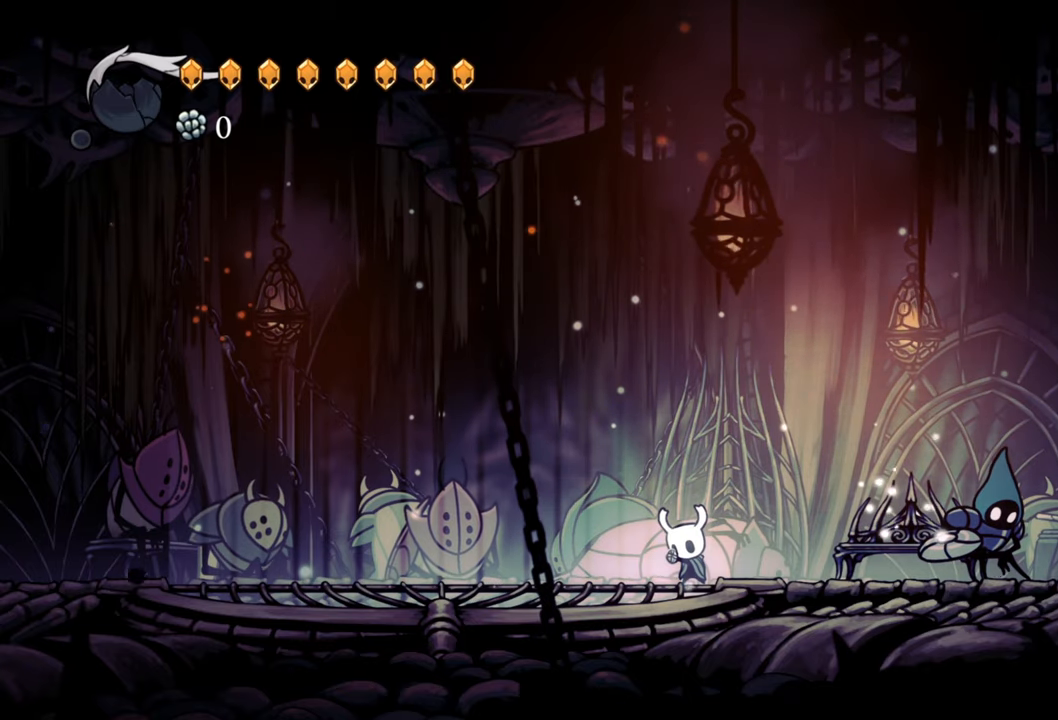
{"buttons": ["Y", "DPAD_UP"], "events": []}
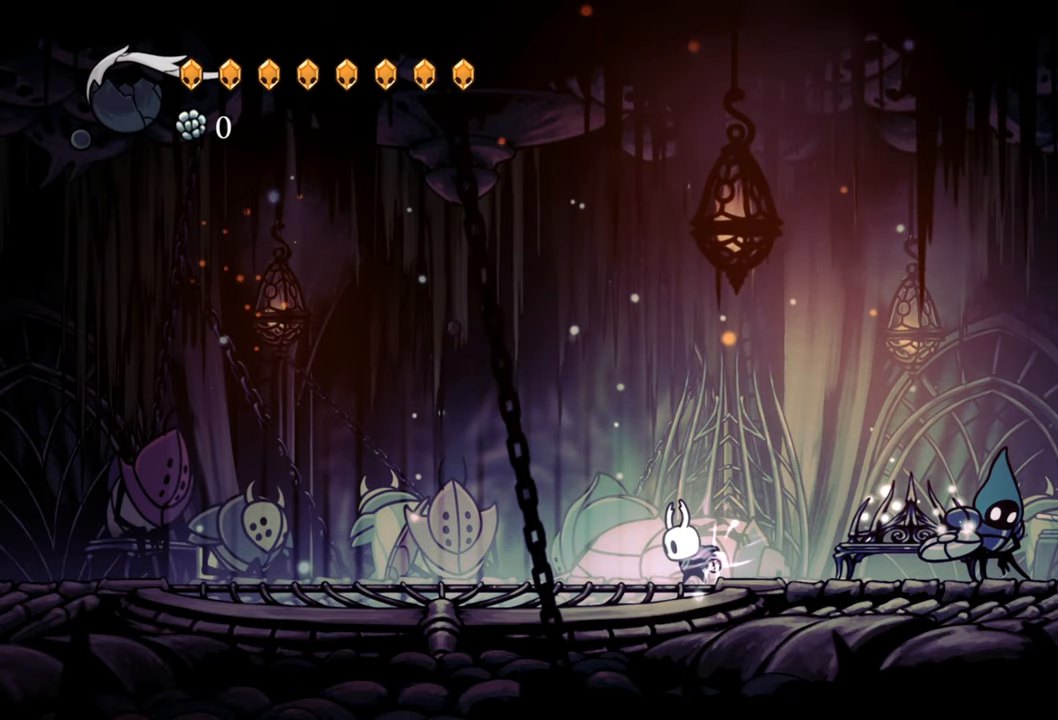
{"buttons": ["Y", "DPAD_UP"], "events": []}
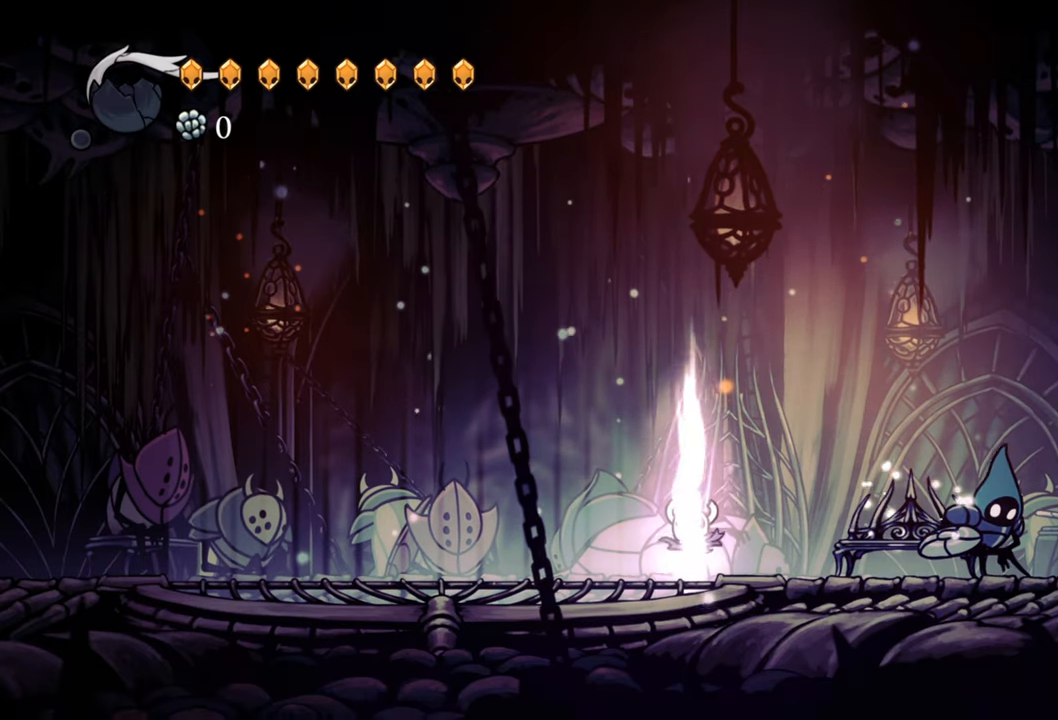
{"buttons": ["Y", "DPAD_UP"], "events": []}
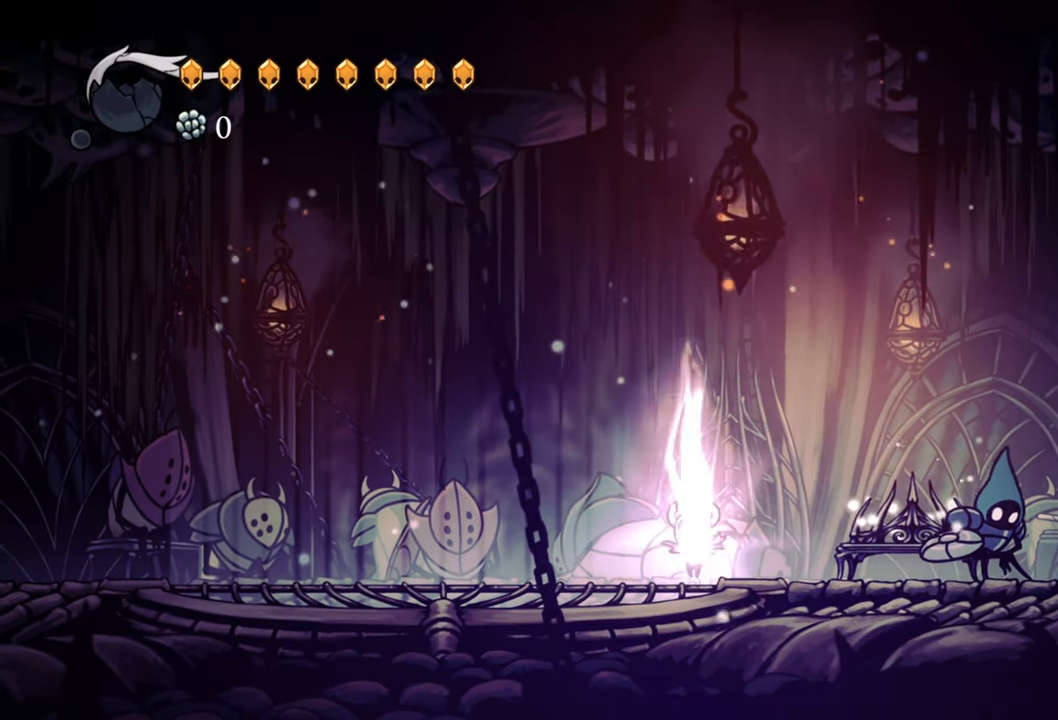
{"buttons": ["Y", "DPAD_UP"], "events": []}
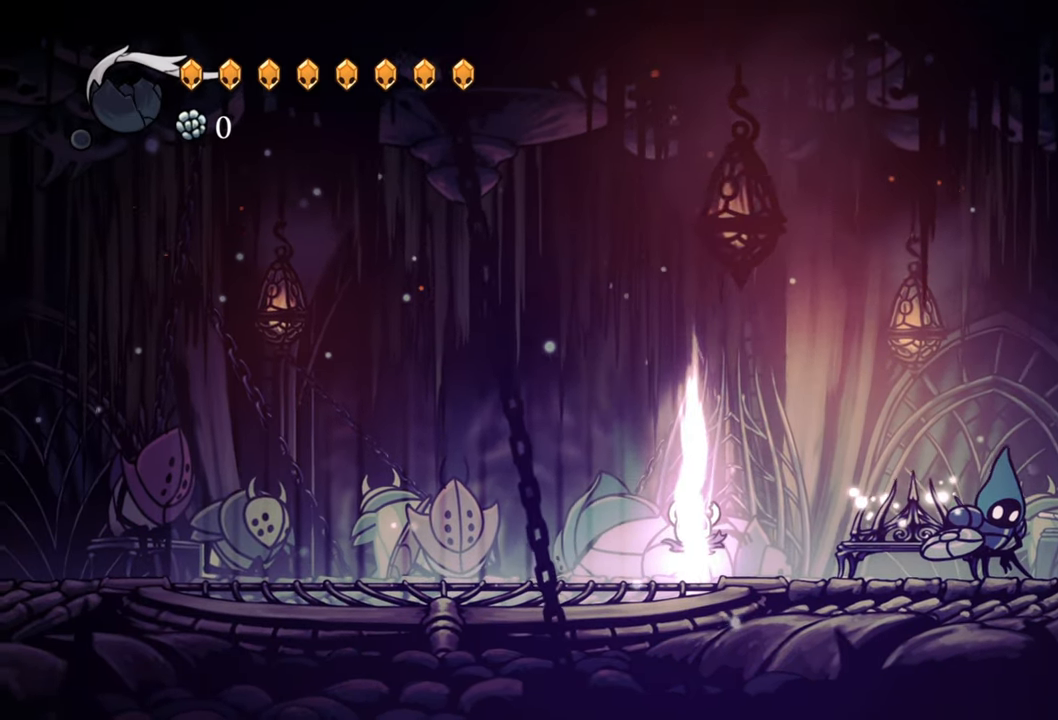
{"buttons": ["Y", "DPAD_UP"], "events": []}
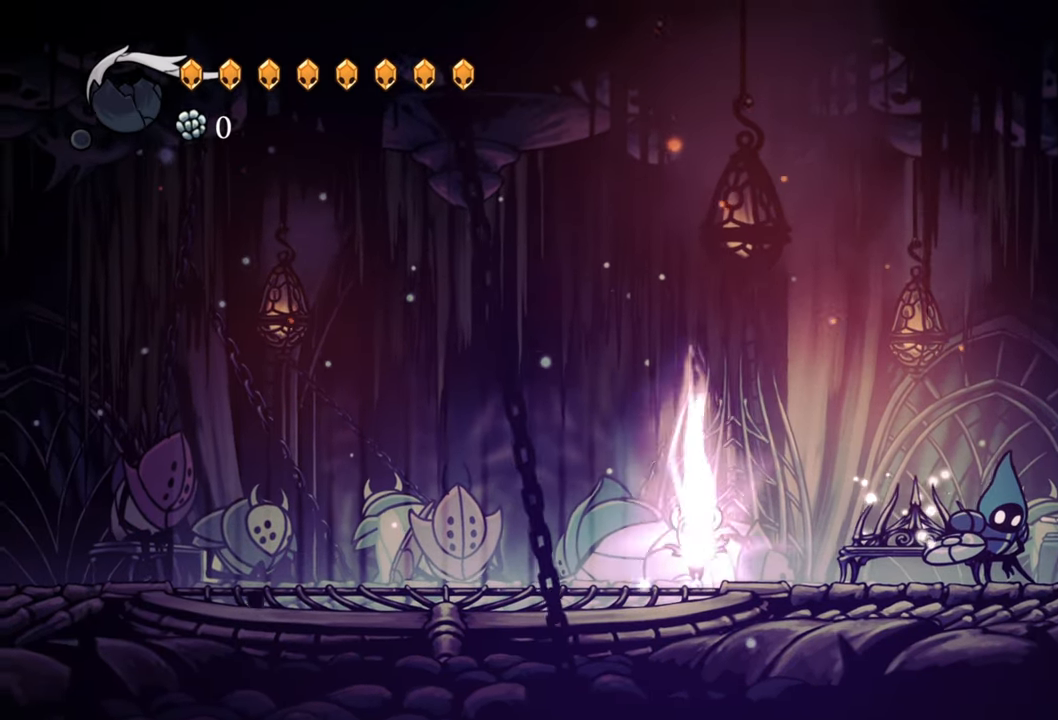
{"buttons": ["Y", "DPAD_UP"], "events": []}
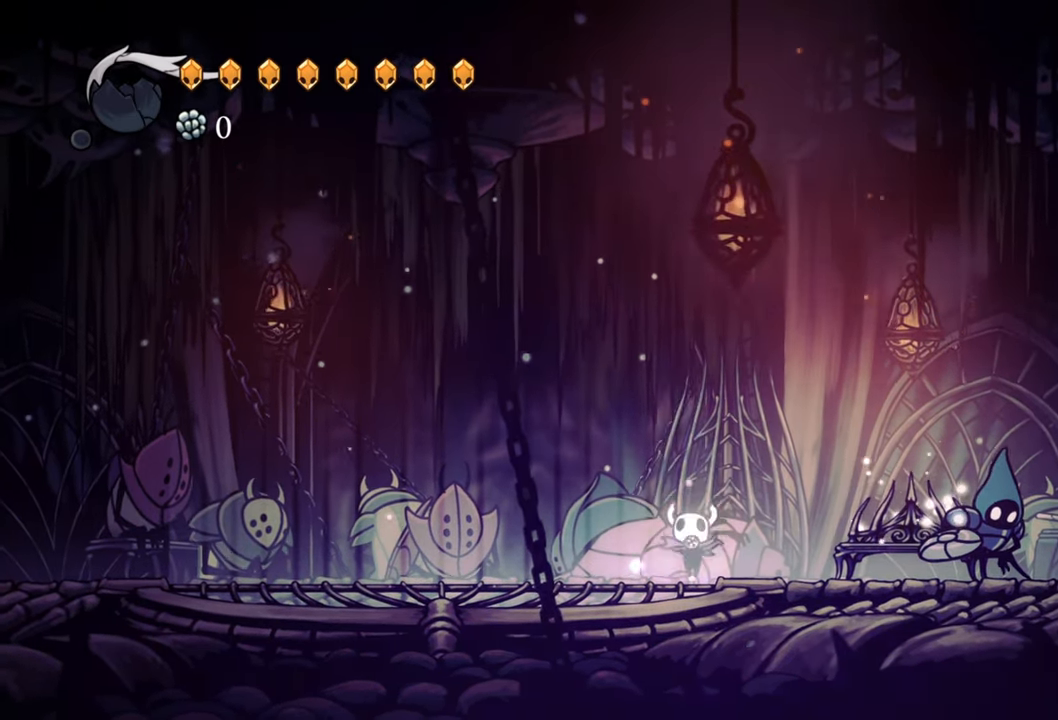
{"buttons": ["Y", "DPAD_UP"], "events": []}
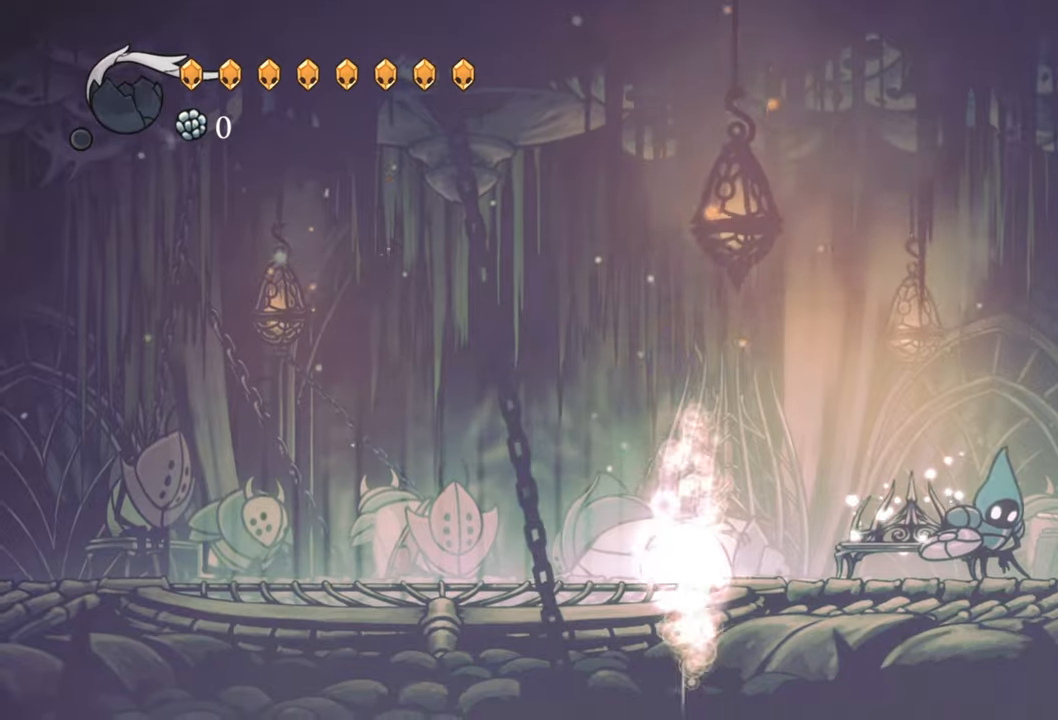
{"buttons": [], "events": [[200, "Y", "up"], [320, "DPAD_UP", "up"]]}